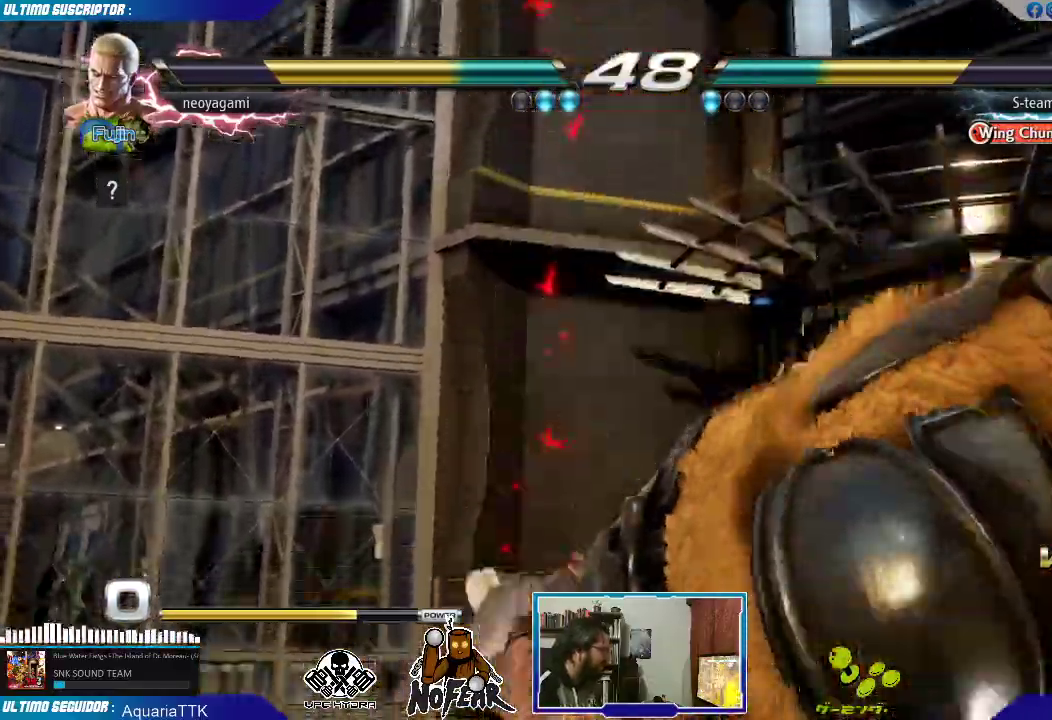
Gameplay with a controller (arcade stick); each line is a JSON object with the inputs held at the frame after it (dt_ms = milliseconds from this image to that frame). "events" lists button and stick changes between this image and that frame as [ms after this image, input, new state], when the widget could be followed in between. Not read: L3 R3 START.
{"dt_ms": 500, "buttons": [], "left_stick": "left", "events": [[33, "TRIANGLE", "down"], [100, "TRIANGLE", "up"], [150, "TRIANGLE", "down"], [233, "TRIANGLE", "up"], [417, "left_stick", "left"]]}
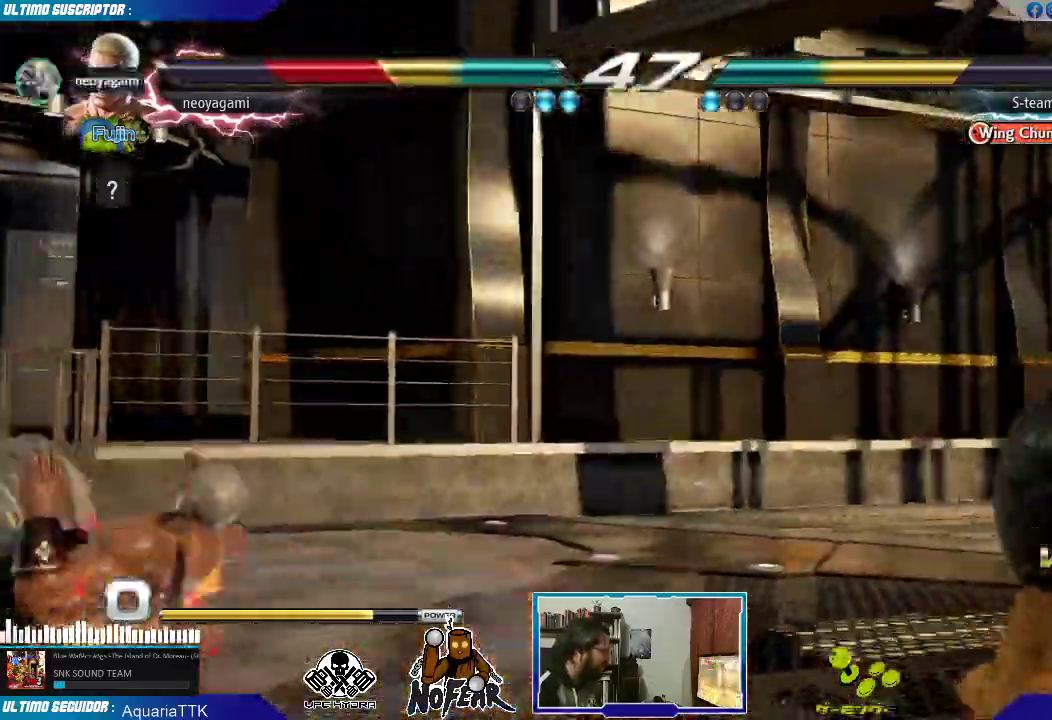
{"dt_ms": 500, "buttons": [], "left_stick": "left", "events": []}
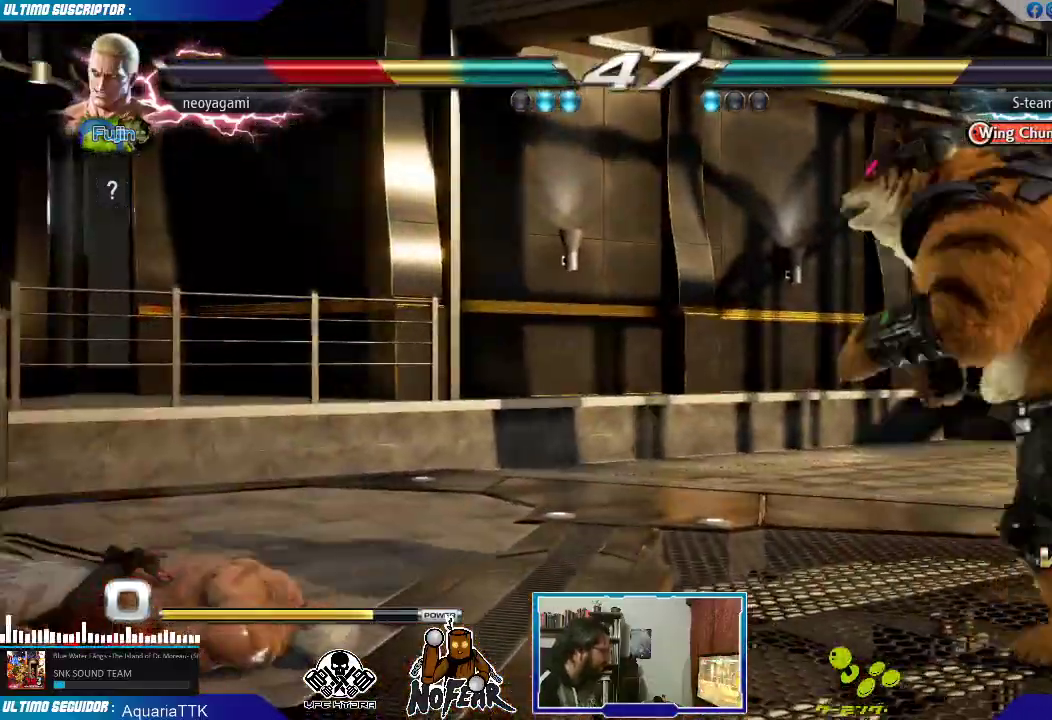
{"dt_ms": 500, "buttons": [], "left_stick": "center", "events": [[317, "left_stick", "center"]]}
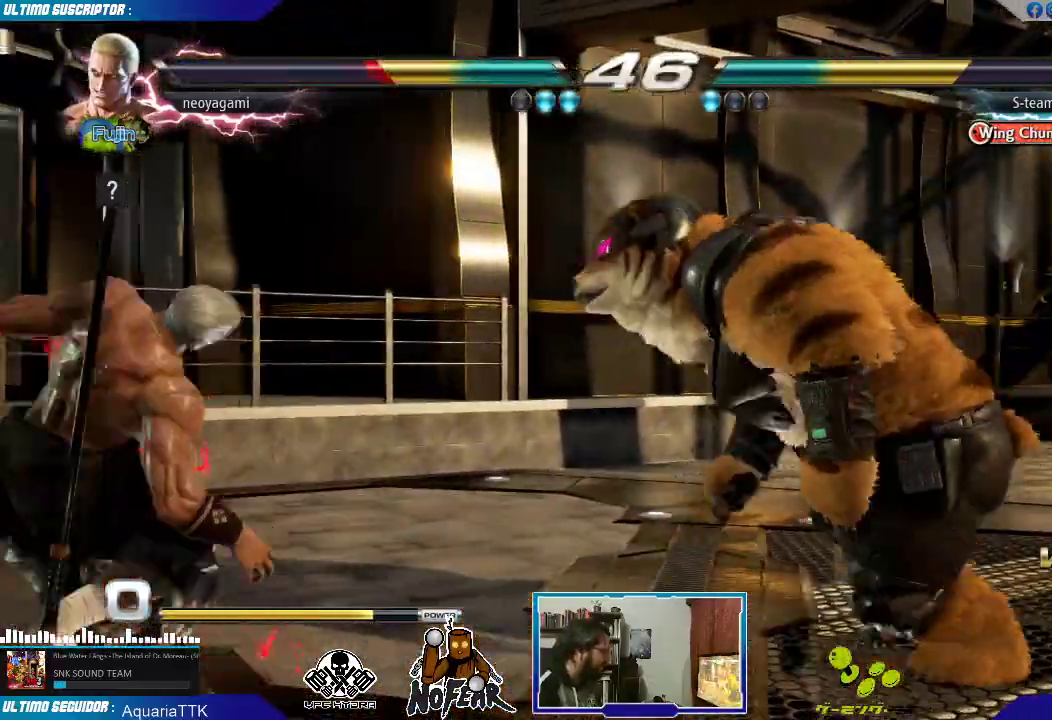
{"dt_ms": 500, "buttons": [], "left_stick": "left", "events": [[100, "left_stick", "left"], [150, "left_stick", "center"], [233, "left_stick", "left"], [283, "left_stick", "center"], [350, "left_stick", "left"]]}
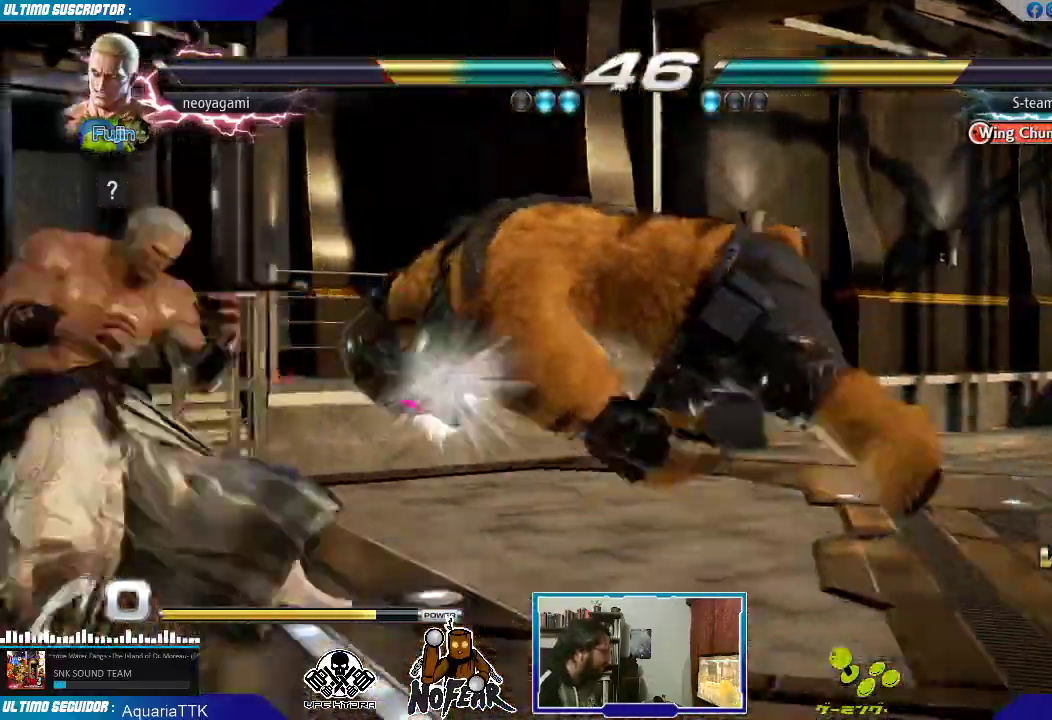
{"dt_ms": 500, "buttons": [], "left_stick": "center", "events": [[267, "left_stick", "center"]]}
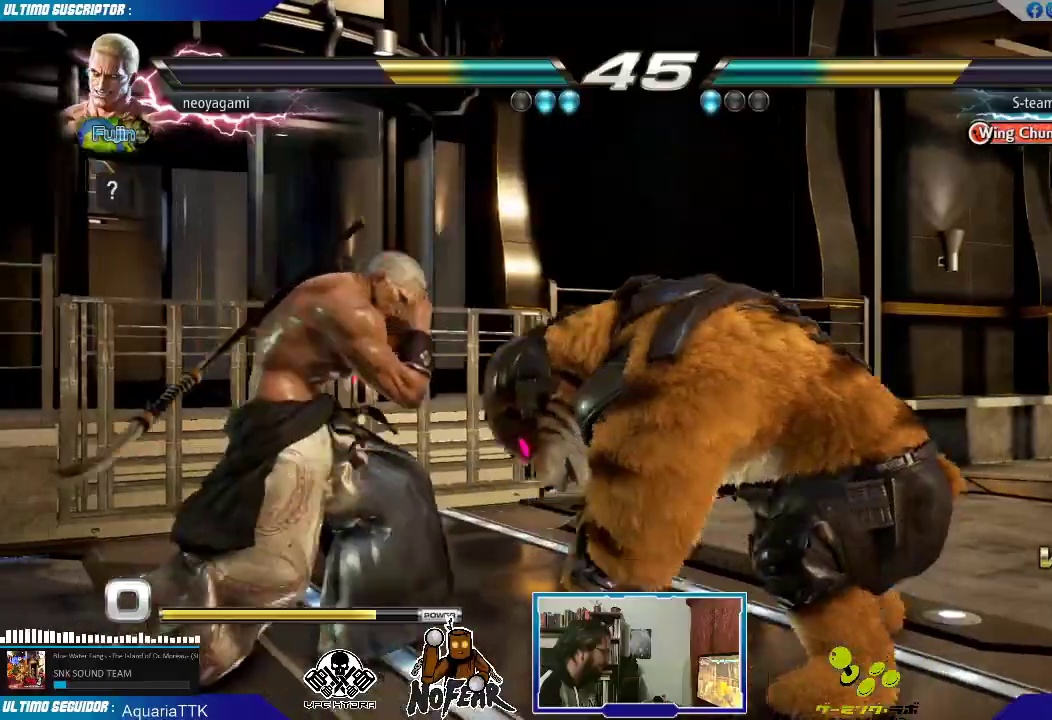
{"dt_ms": 500, "buttons": [], "left_stick": "left", "events": [[83, "left_stick", "left"], [150, "left_stick", "center"], [200, "left_stick", "left"]]}
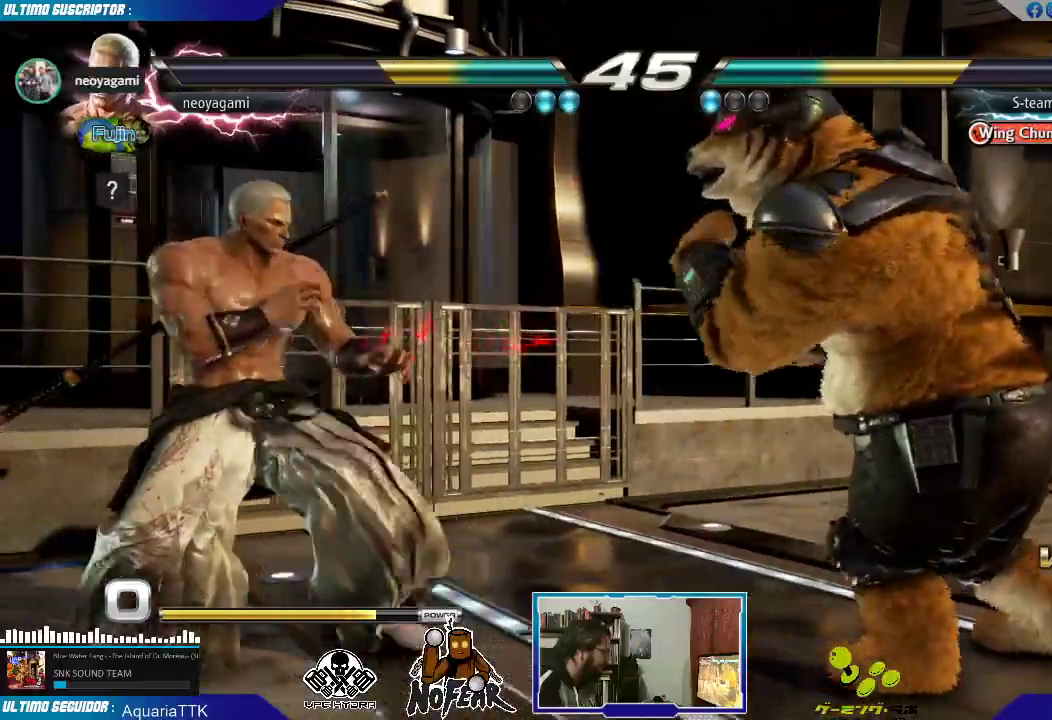
{"dt_ms": 500, "buttons": [], "left_stick": "center", "events": [[117, "left_stick", "center"], [200, "left_stick", "left"], [267, "left_stick", "center"], [333, "left_stick", "left"], [383, "left_stick", "center"], [433, "left_stick", "left"], [500, "left_stick", "center"]]}
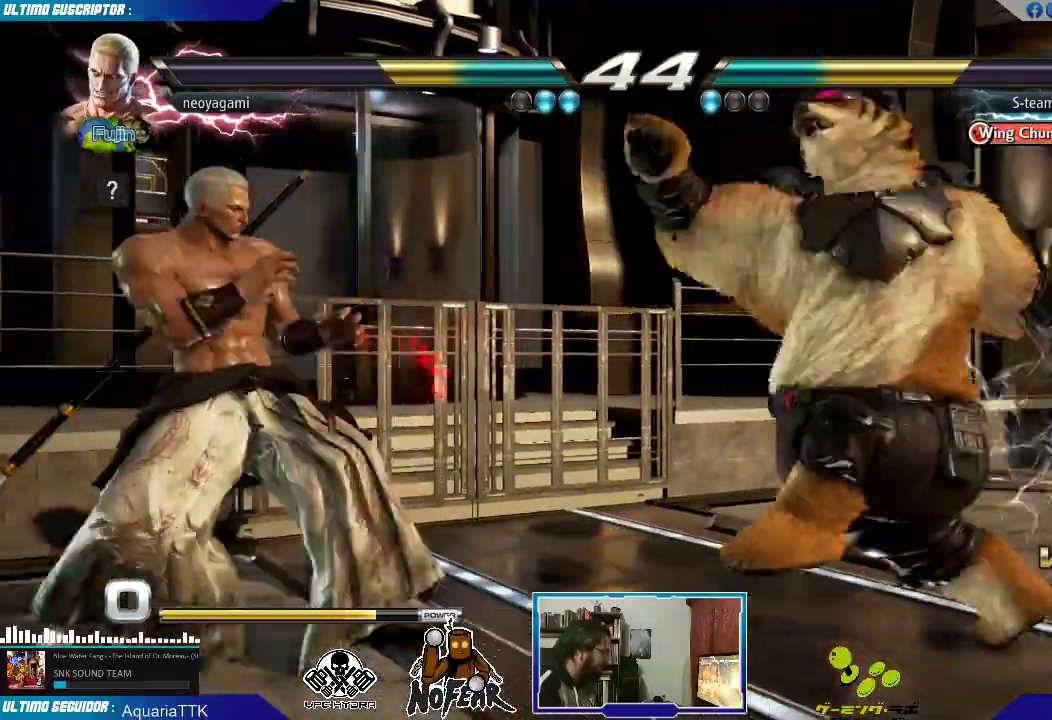
{"dt_ms": 500, "buttons": [], "left_stick": "center", "events": [[17, "left_stick", "left"], [117, "left_stick", "center"], [183, "left_stick", "left"], [233, "left_stick", "down"], [250, "SQUARE", "down"], [317, "SQUARE", "up"], [367, "left_stick", "center"]]}
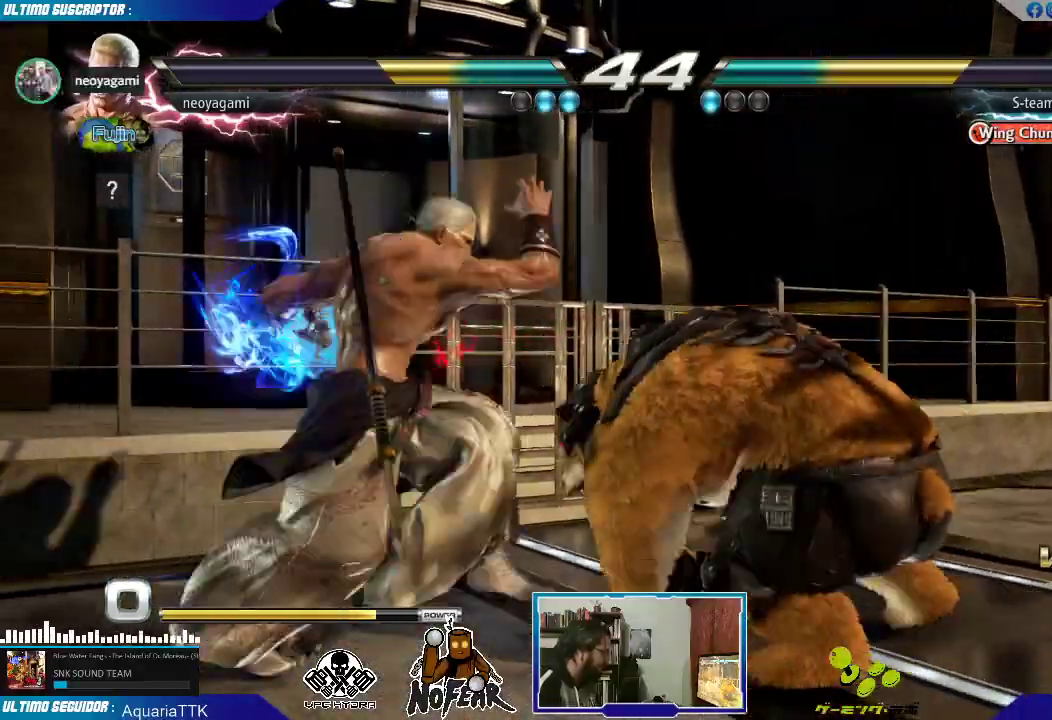
{"dt_ms": 500, "buttons": [], "left_stick": "left", "events": [[500, "left_stick", "left"]]}
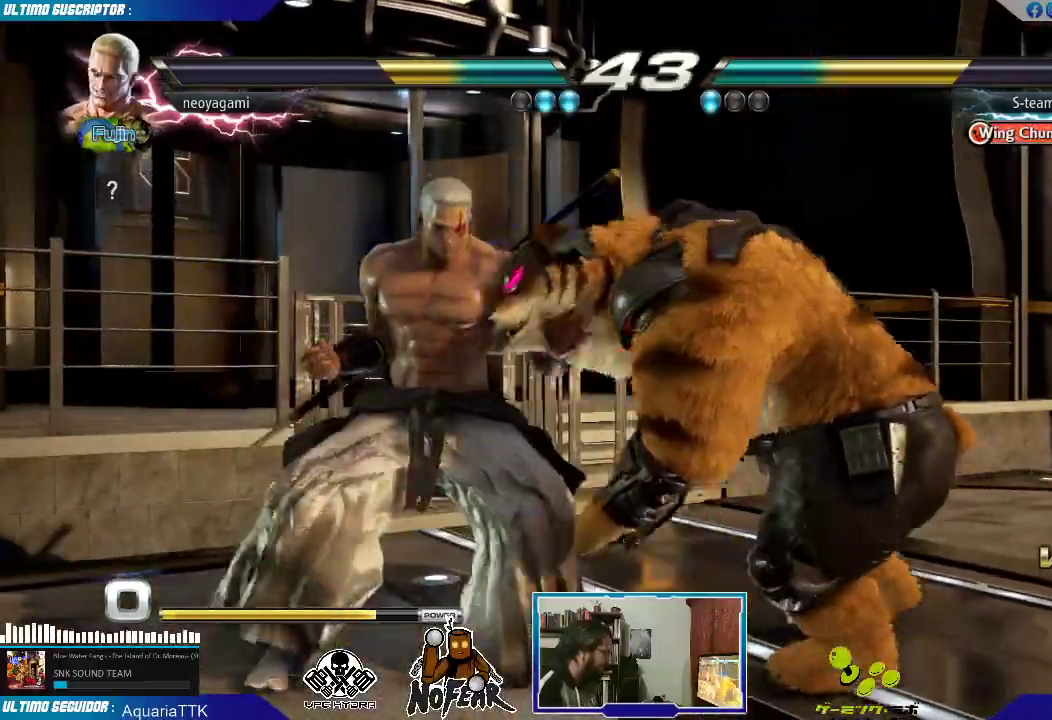
{"dt_ms": 500, "buttons": [], "left_stick": "left", "events": []}
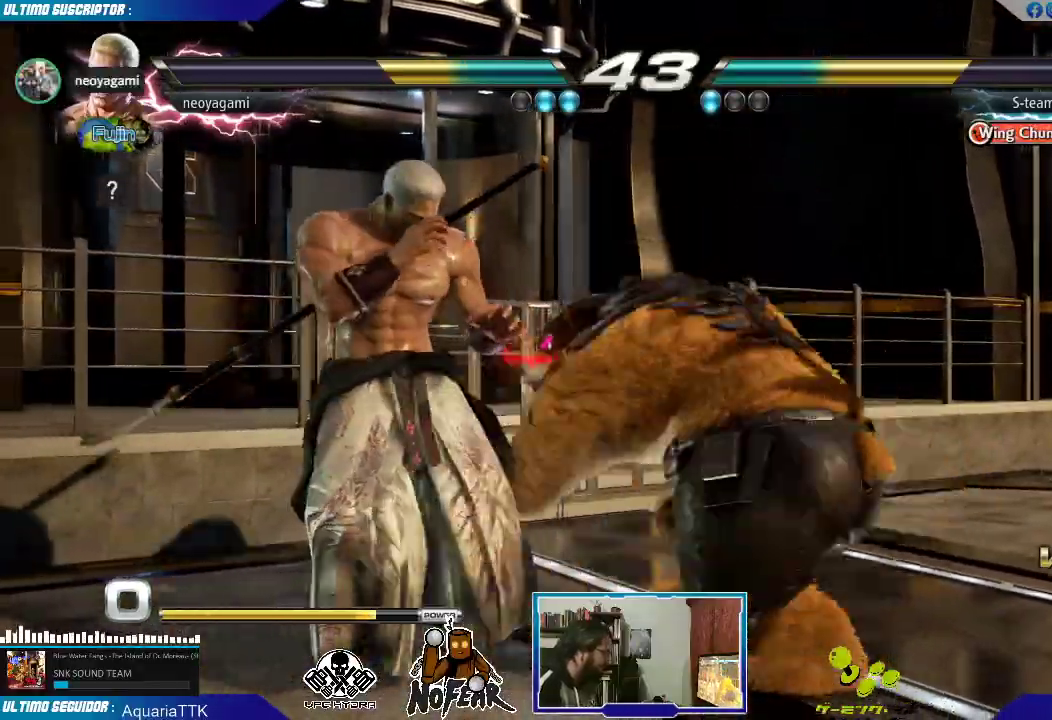
{"dt_ms": 500, "buttons": [], "left_stick": "center"}
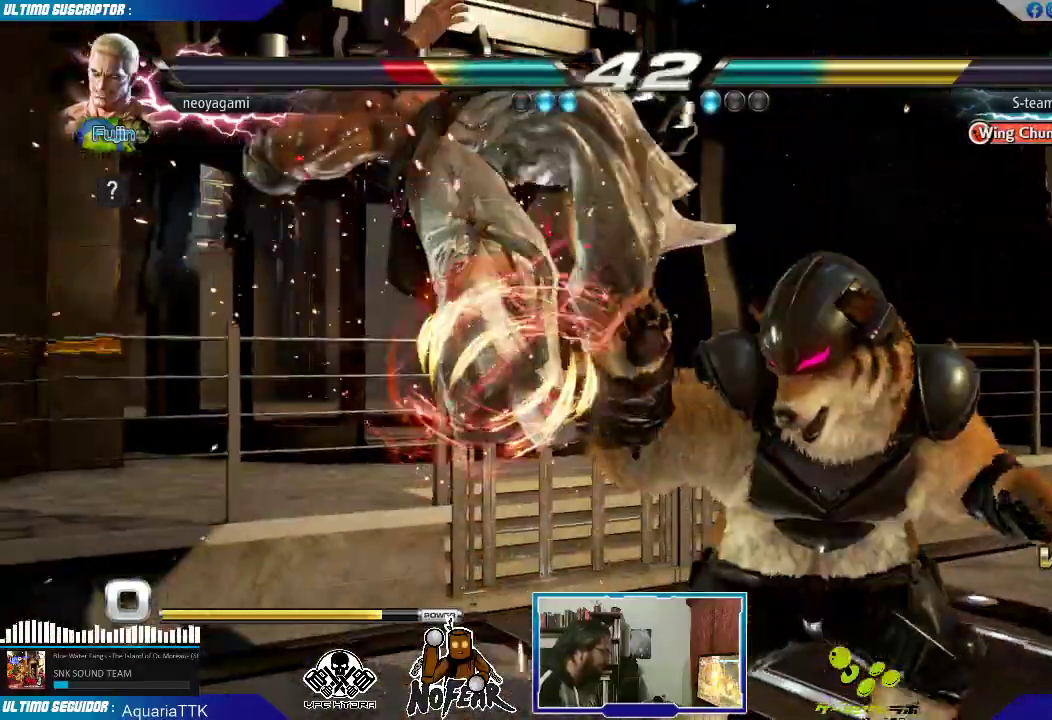
{"dt_ms": 500, "buttons": [], "left_stick": "center", "events": []}
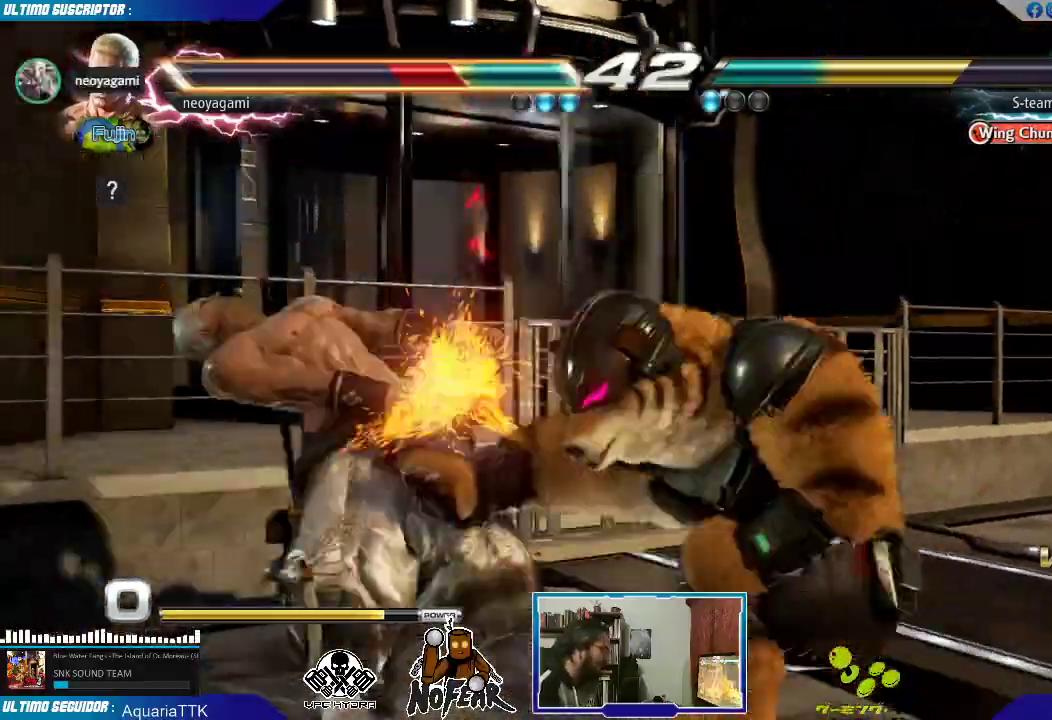
{"dt_ms": 500, "buttons": [], "left_stick": "center", "events": []}
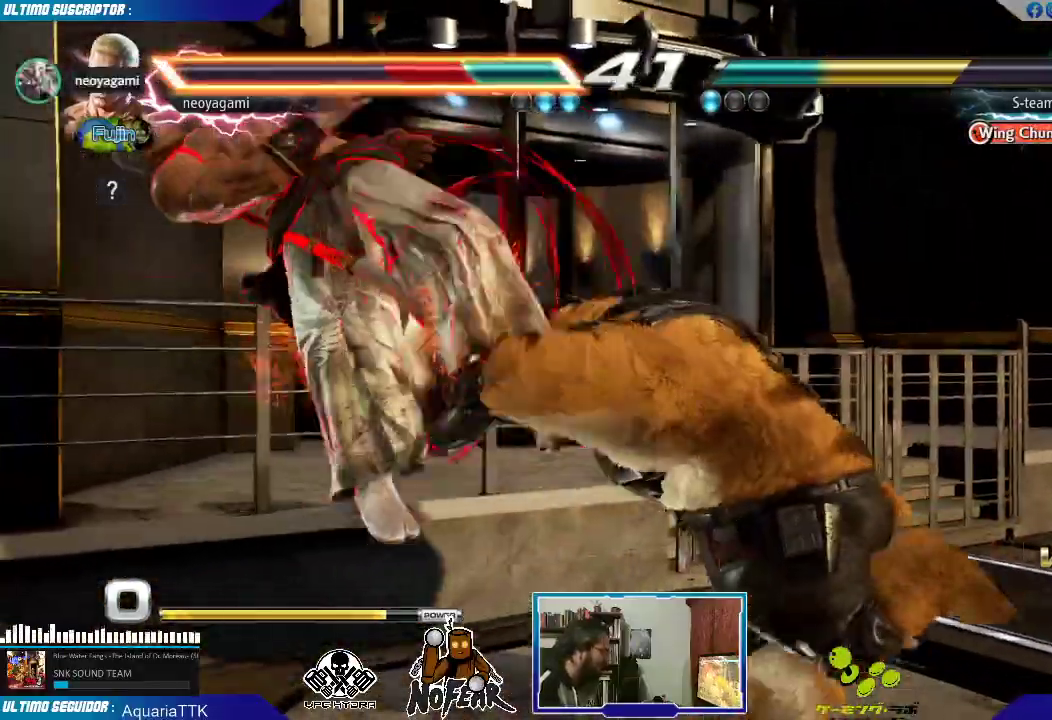
{"dt_ms": 500, "buttons": [], "left_stick": "center", "events": []}
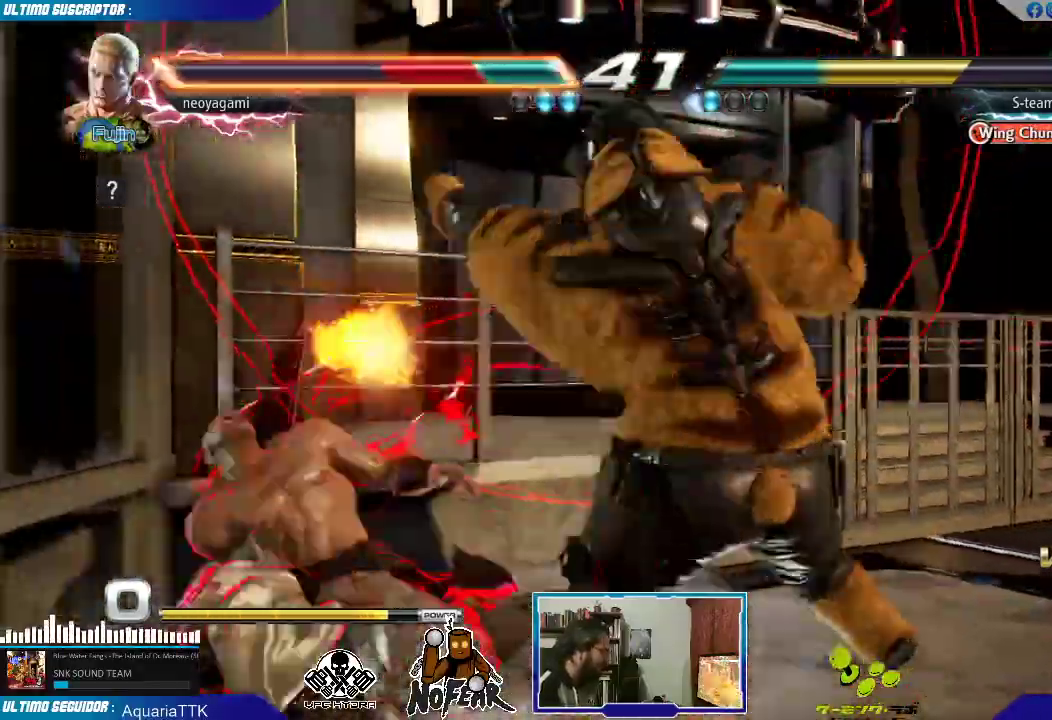
{"dt_ms": 500, "buttons": [], "left_stick": "center", "events": []}
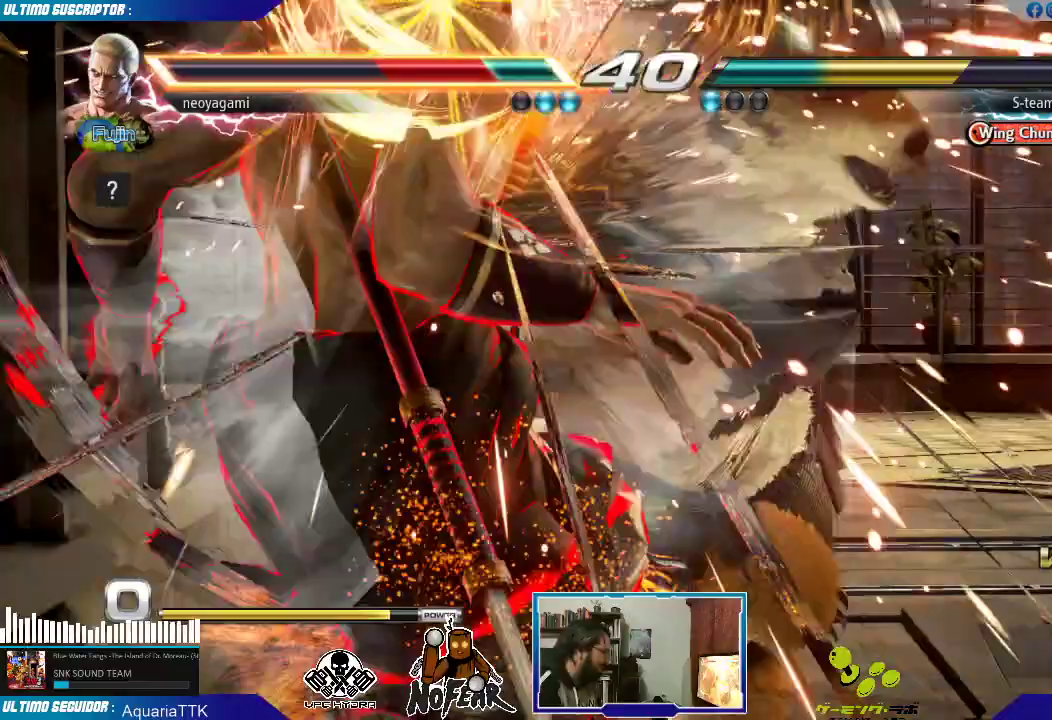
{"dt_ms": 1000, "buttons": [], "left_stick": "center"}
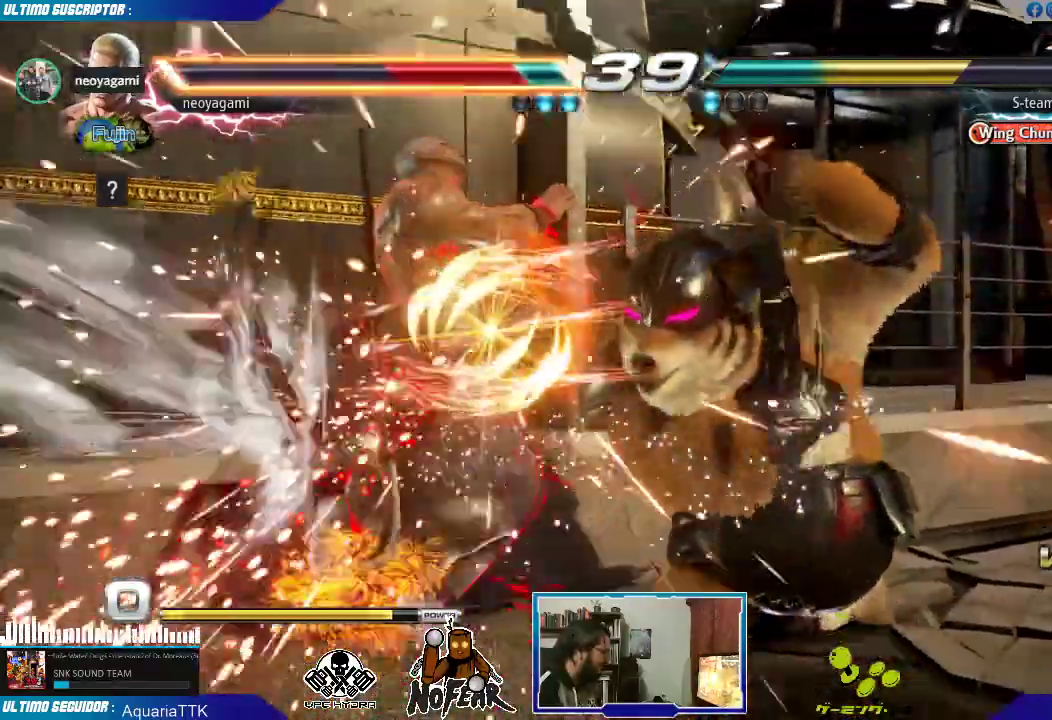
{"dt_ms": 500, "buttons": [], "left_stick": "center", "events": []}
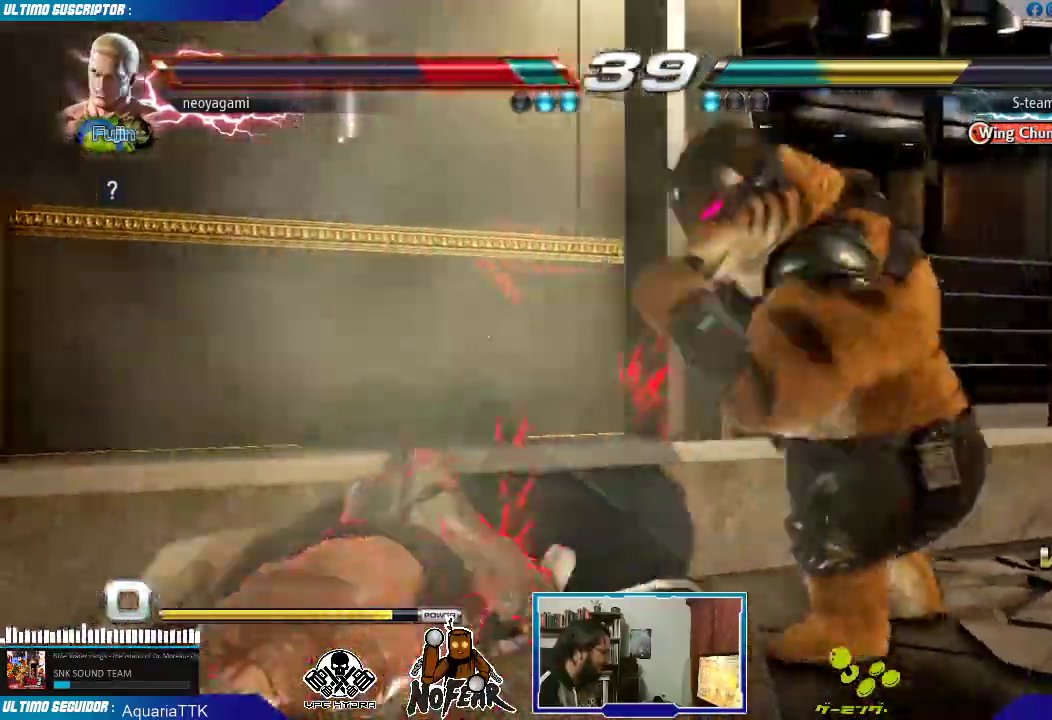
{"dt_ms": 500, "buttons": [], "left_stick": "center", "events": []}
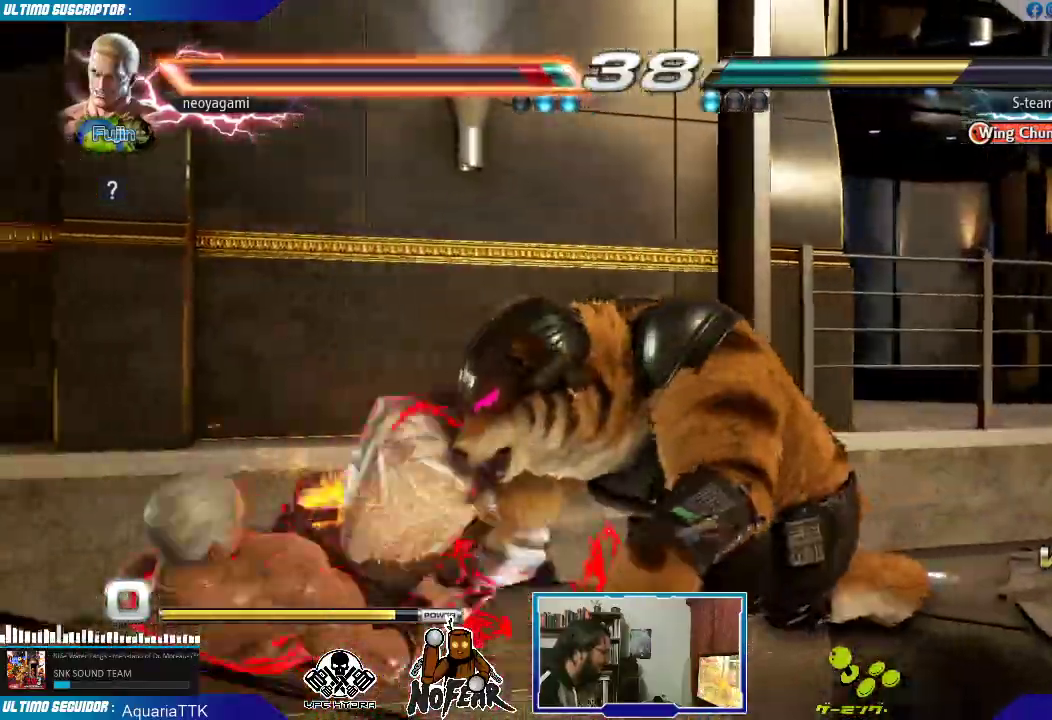
{"dt_ms": 500, "buttons": [], "left_stick": "left", "events": [[400, "left_stick", "left"]]}
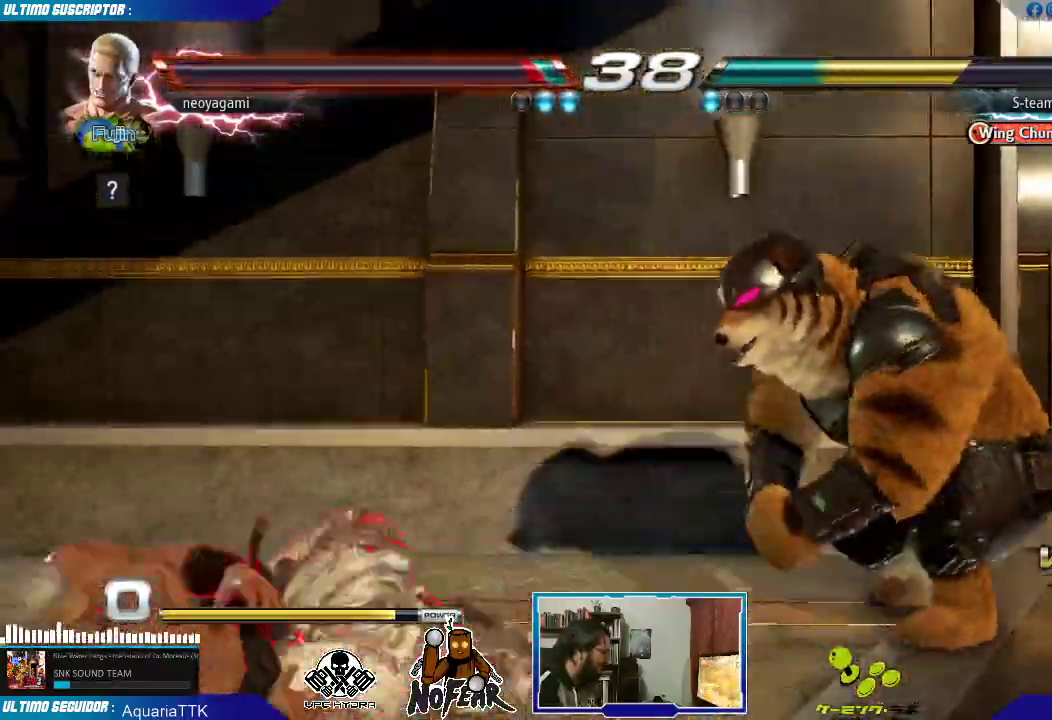
{"dt_ms": 500, "buttons": [], "left_stick": "center", "events": [[167, "left_stick", "center"], [300, "left_stick", "left"], [350, "left_stick", "center"], [400, "left_stick", "left"], [483, "left_stick", "center"]]}
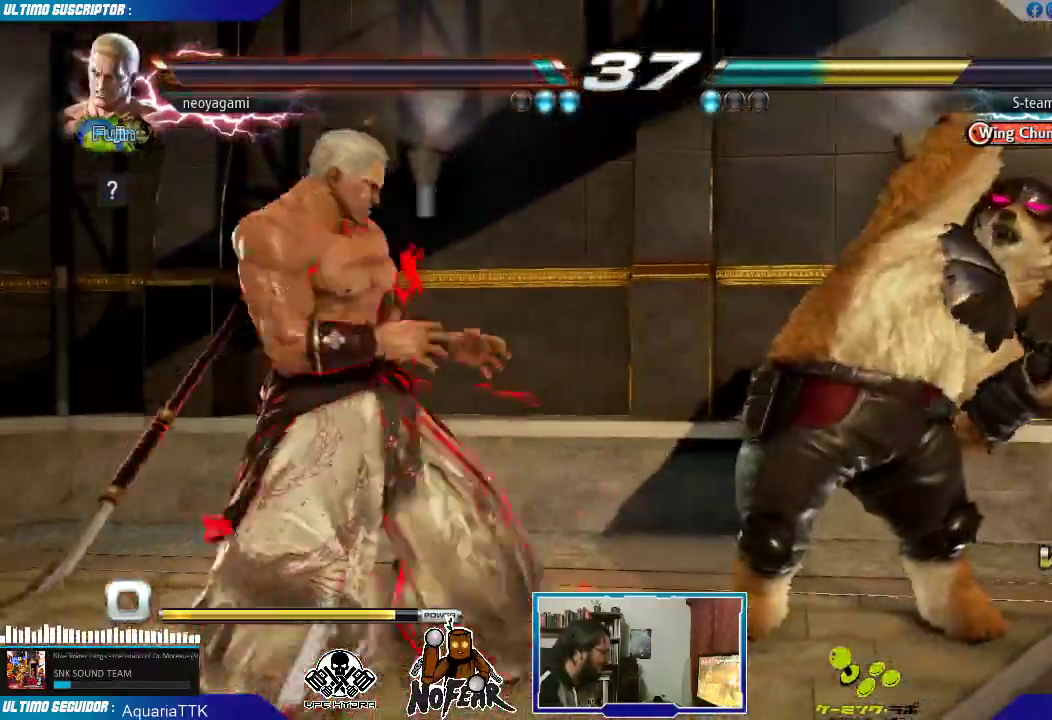
{"dt_ms": 500, "buttons": ["L2"], "left_stick": "left"}
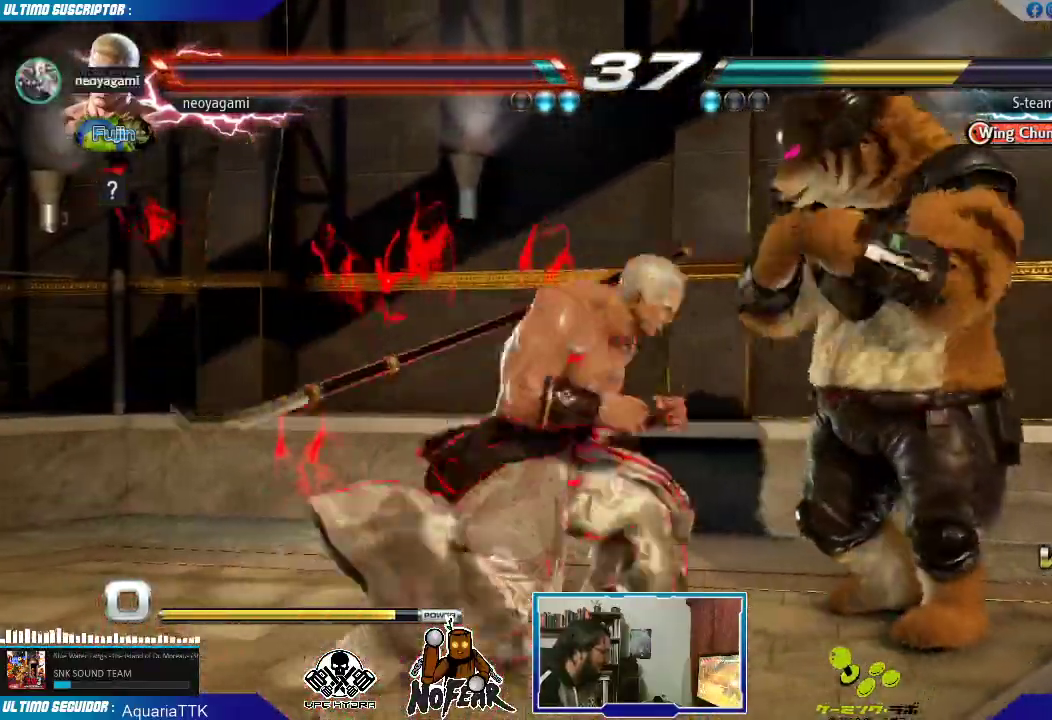
{"dt_ms": 500, "buttons": [], "left_stick": "center", "events": [[17, "L2", "up"], [17, "SQUARE", "down"], [83, "SQUARE", "up"], [250, "left_stick", "center"]]}
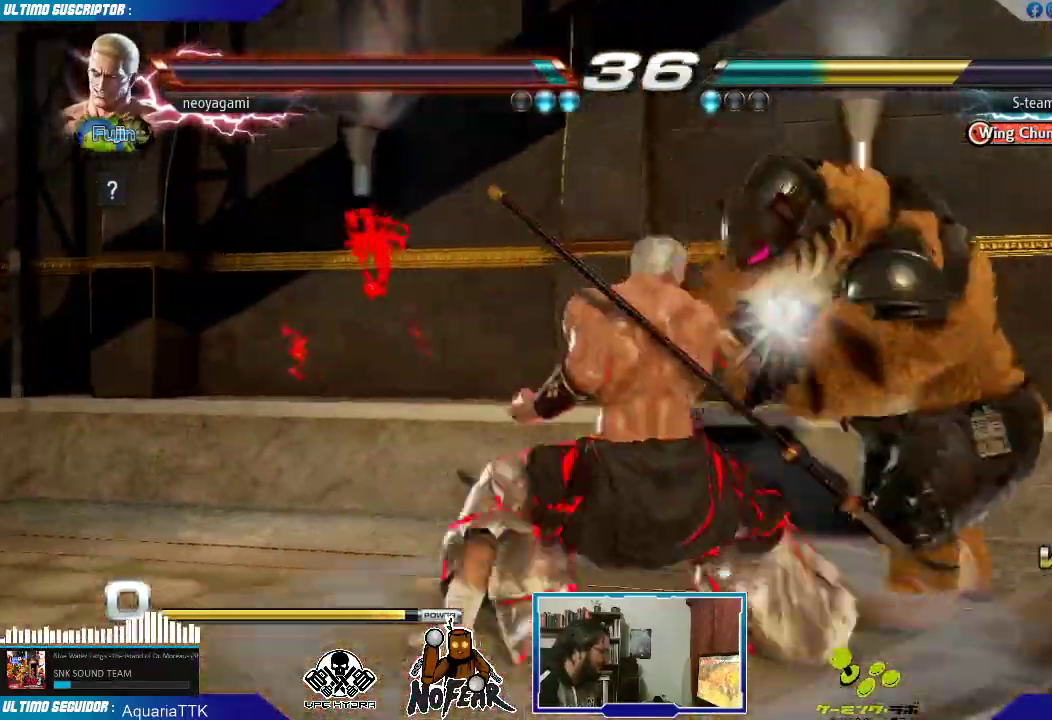
{"dt_ms": 500, "buttons": ["CROSS"], "left_stick": "down", "events": [[400, "left_stick", "down"], [483, "CROSS", "down"]]}
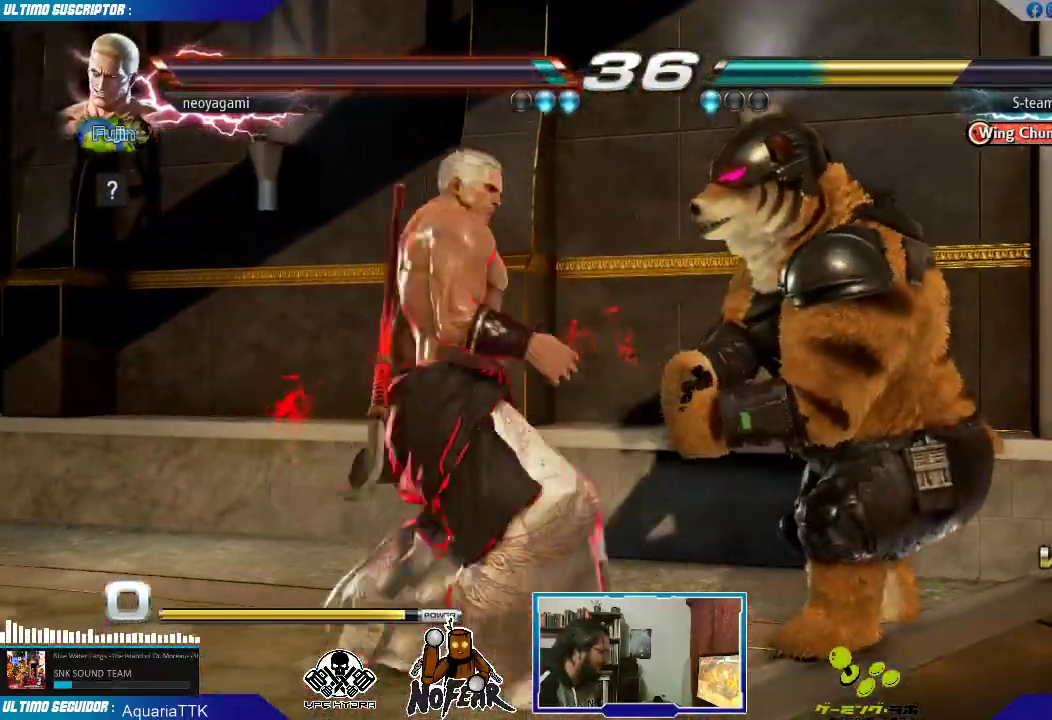
{"dt_ms": 500, "buttons": [], "left_stick": "center", "events": [[17, "CROSS", "up"], [83, "CROSS", "down"], [100, "left_stick", "center"], [133, "CROSS", "up"]]}
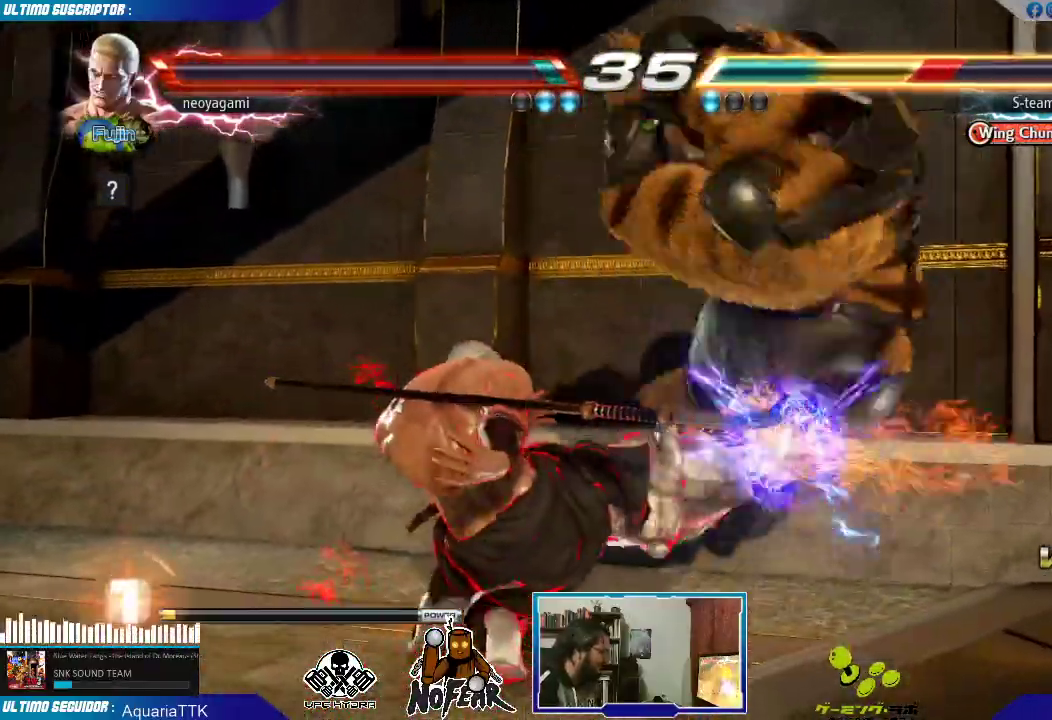
{"dt_ms": 500, "buttons": [], "left_stick": "center", "events": [[283, "CROSS", "down"], [333, "CROSS", "up"], [400, "CROSS", "down"], [467, "CROSS", "up"]]}
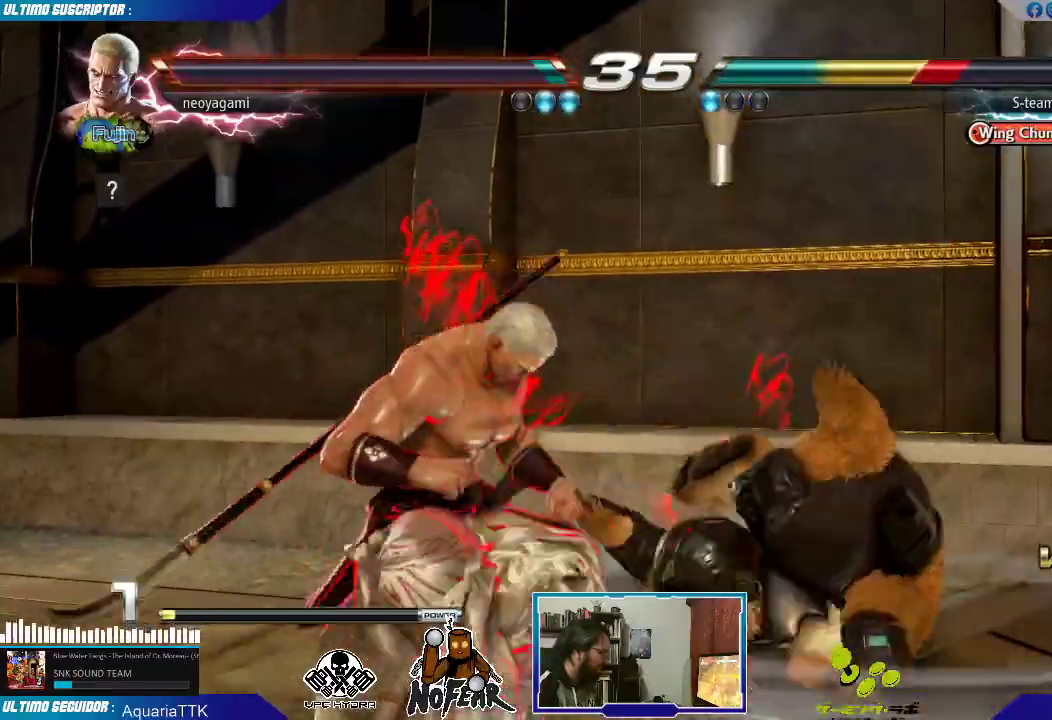
{"dt_ms": 500, "buttons": ["CROSS"], "left_stick": "left", "events": [[17, "CROSS", "down"], [83, "CROSS", "up"], [417, "left_stick", "left"], [483, "CROSS", "down"]]}
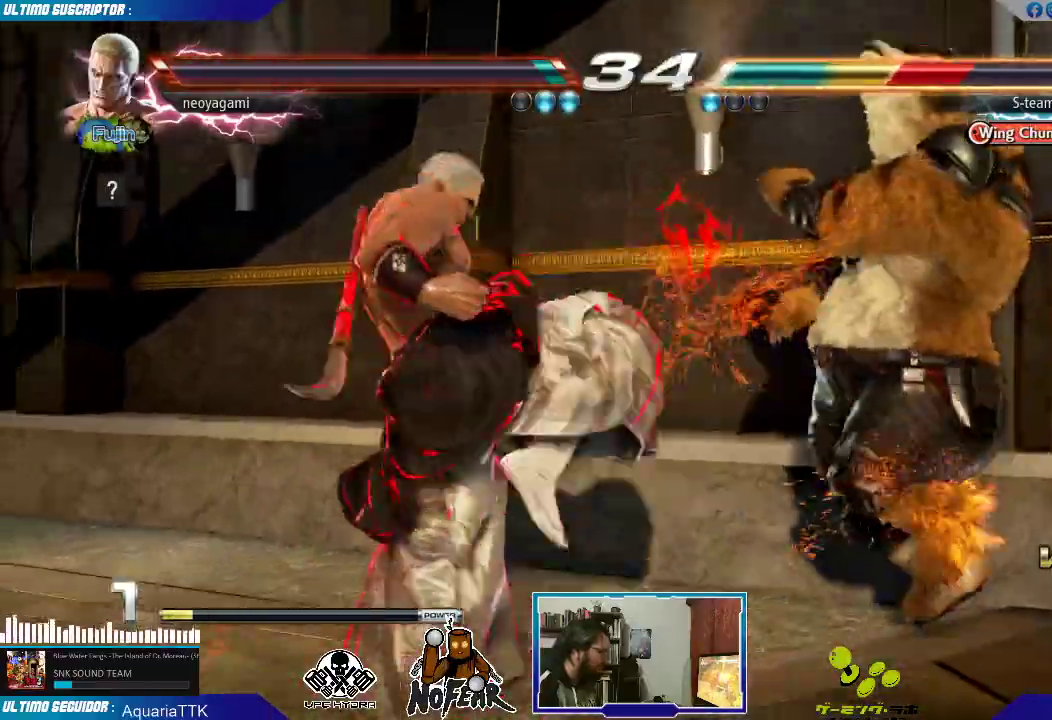
{"dt_ms": 500, "buttons": [], "left_stick": "center", "events": [[33, "CROSS", "up"], [83, "CROSS", "down"], [150, "CROSS", "up"], [200, "CROSS", "down"], [433, "CROSS", "up"], [433, "left_stick", "center"]]}
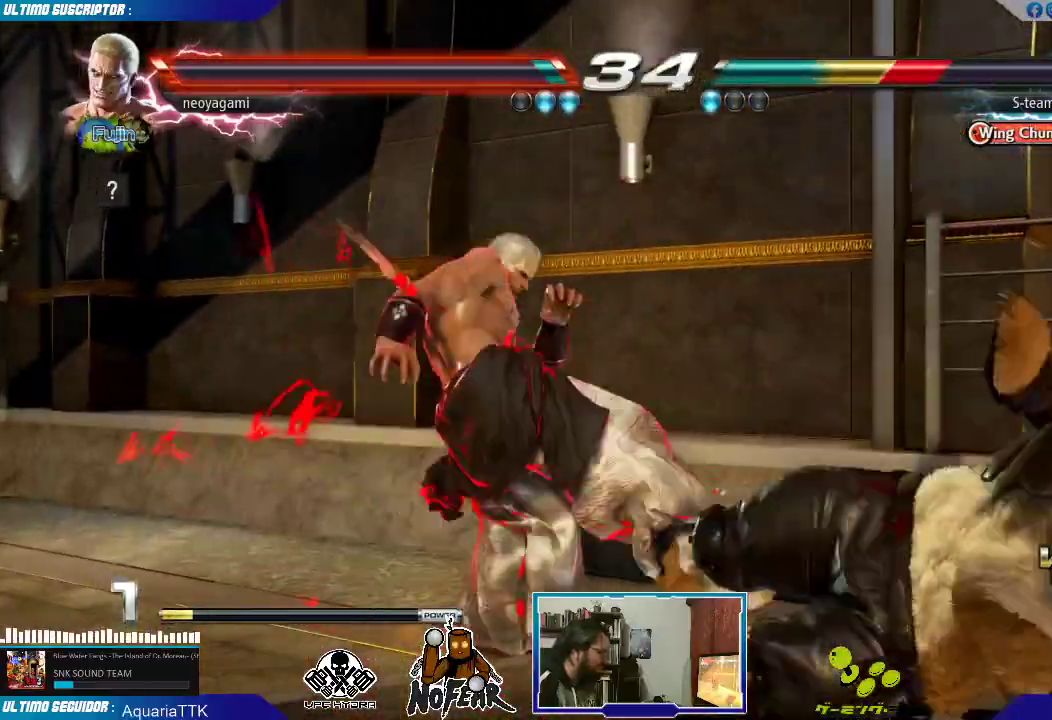
{"dt_ms": 500, "buttons": [], "left_stick": "center", "events": []}
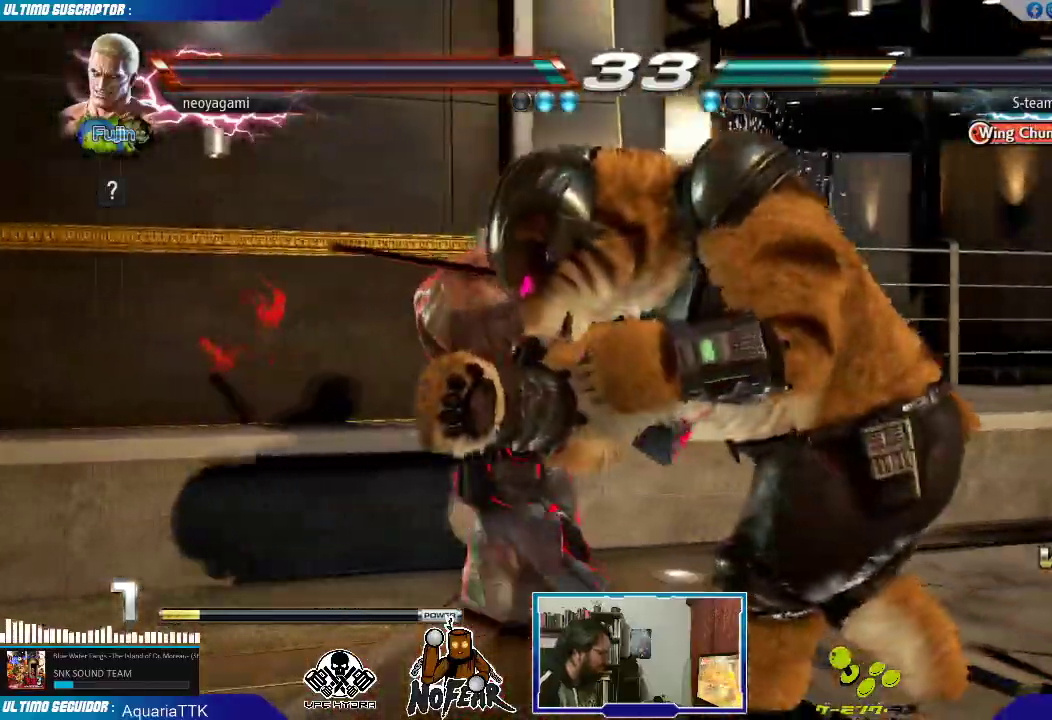
{"dt_ms": 1000, "buttons": [], "left_stick": "center"}
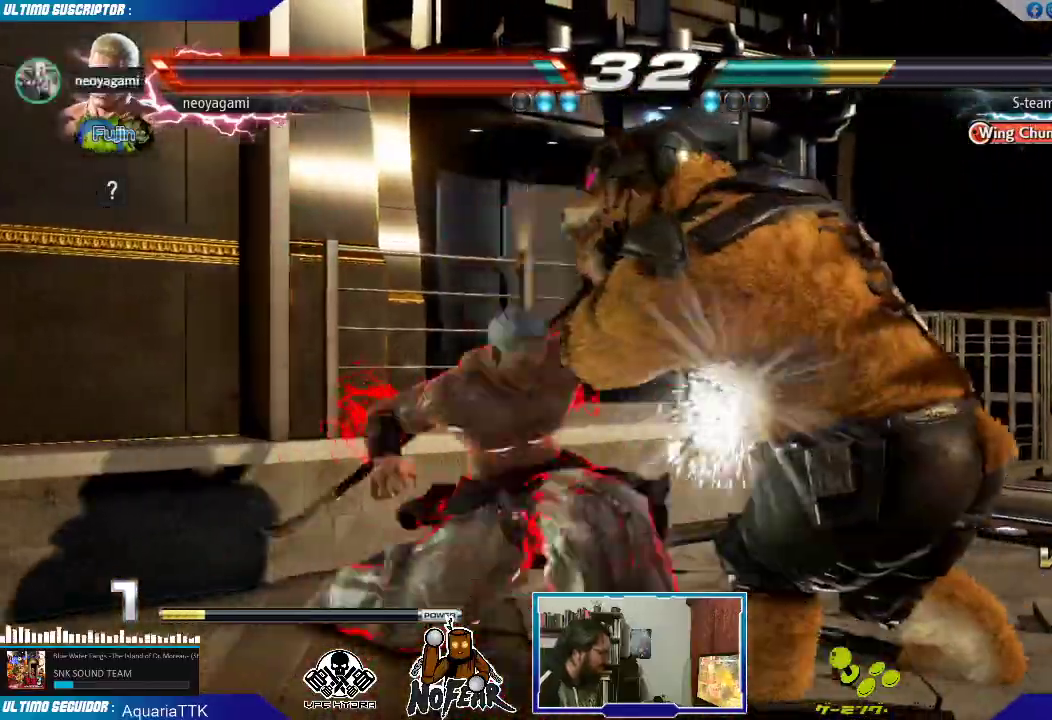
{"dt_ms": 1000, "buttons": [], "left_stick": "right"}